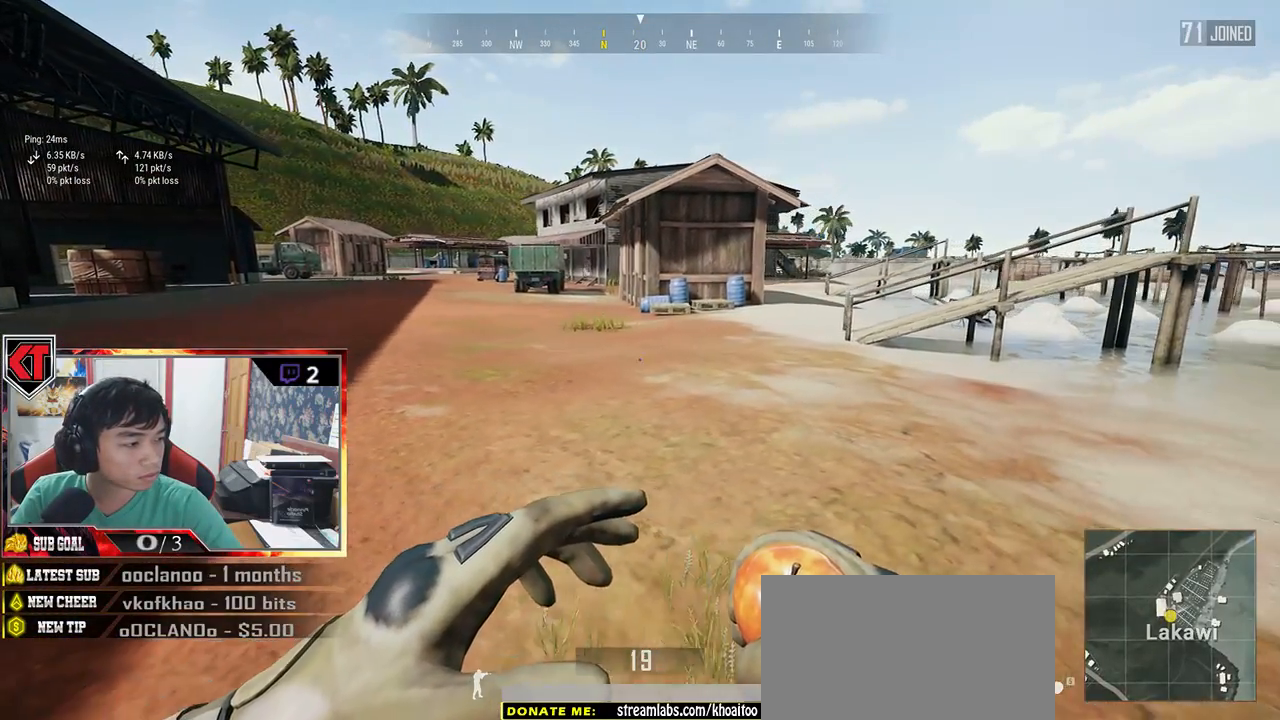
Gameplay with keyboard and mouse; each line is a JSON object with the keys and mouse buttons held at the frame after it. "events" lists presses ("down") and releases ("up") of "a", "c", "ctrl", "d", "e", "f", "q", "r", "s", "shift", "space", "tab", "v", "w", "x", "z", "mouse_left", "mouse_wheel", "mouse_right", "mouse_mb4" and "mouse_mb5" between this image and that frame as [ms after this image, input, new state], when the widget could be followed in between. "mouse_left", "mouse_wheel", "mouse_right", "mouse_mb4", "mouse_mb5" = the "left", "wheel", "right", "mb4", "mb5" buttons of the "mouse" list. No other keys are recorded. "wheel" means that the mouse wheel is clicked or scrolled. Mouse movement is not recorded.
{"keys": ["a", "d", "s"], "mouse": [], "events": [[466, "a", "down"]]}
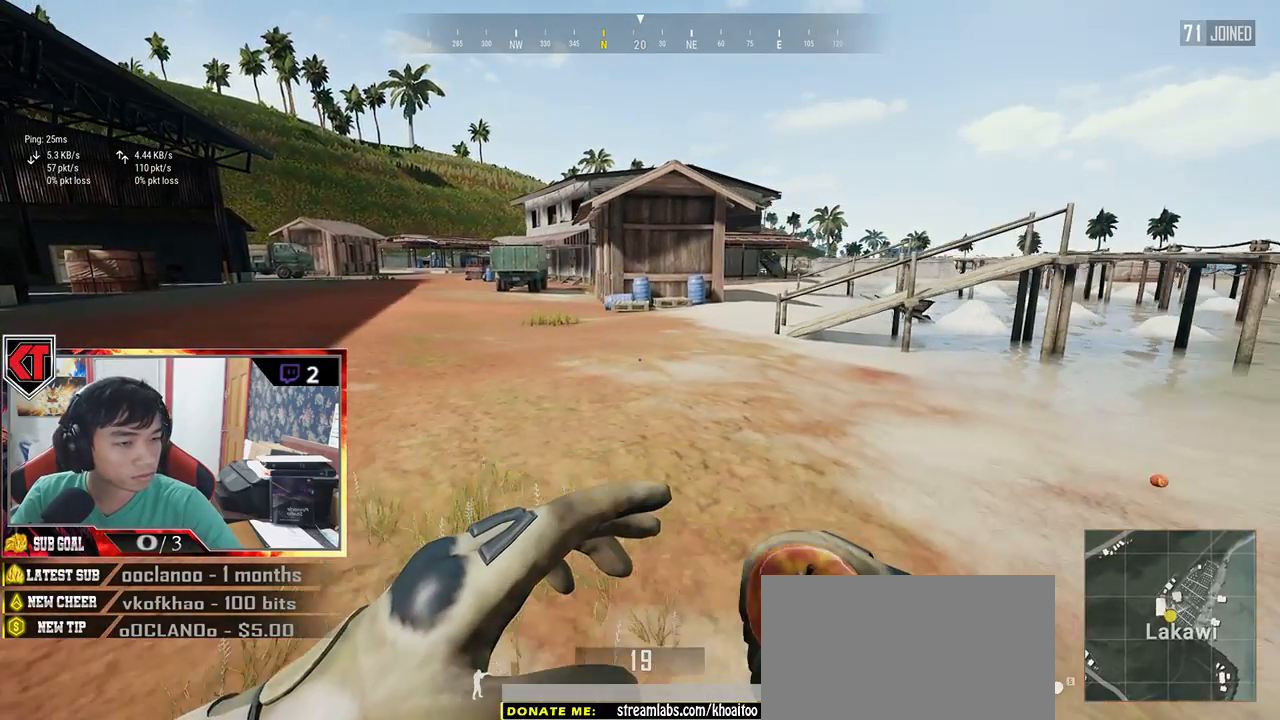
{"keys": ["a"], "mouse": [], "events": [[66, "d", "up"], [216, "s", "up"]]}
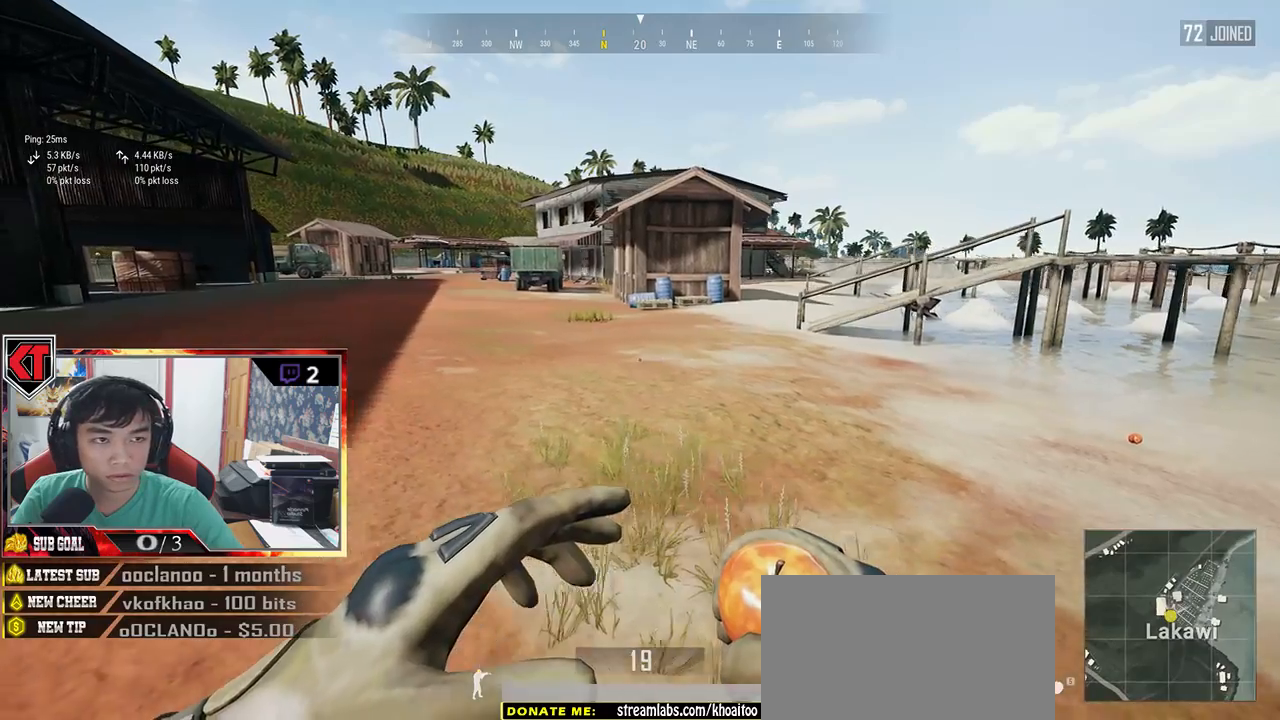
{"keys": ["shift", "w"], "mouse": [], "events": [[100, "w", "down"], [250, "a", "up"], [500, "shift", "down"]]}
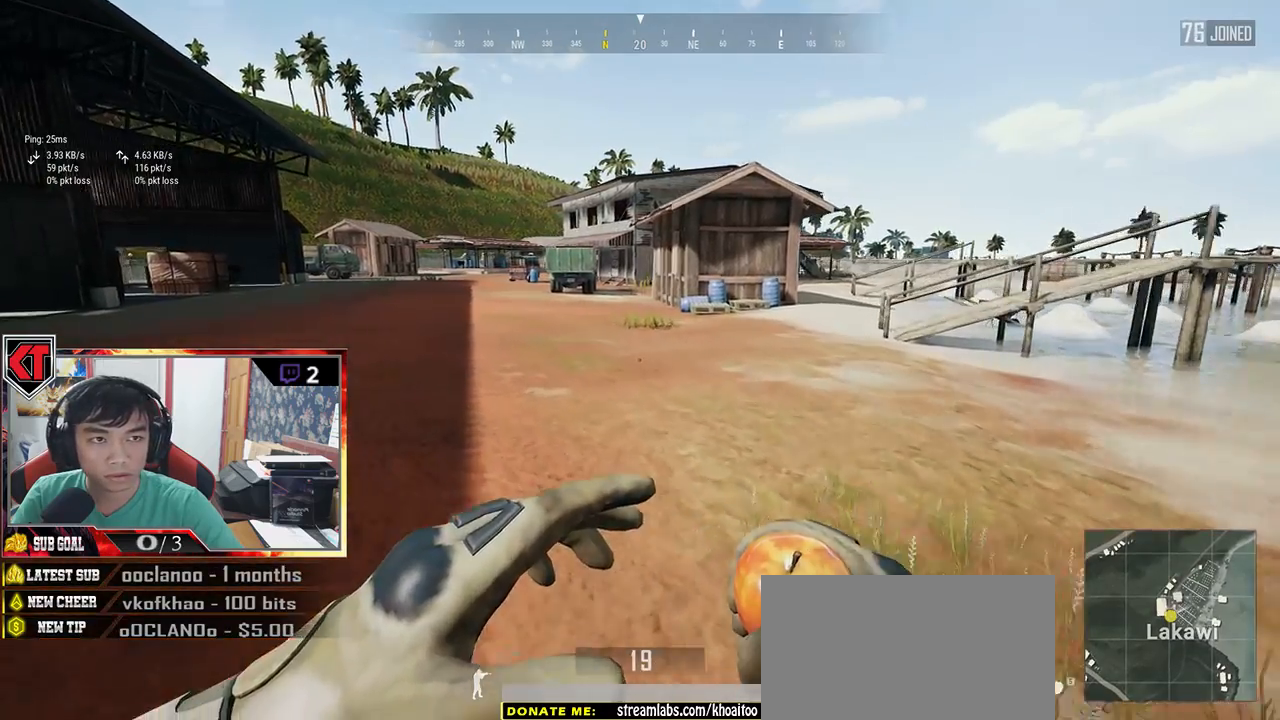
{"keys": ["shift", "w"], "mouse": []}
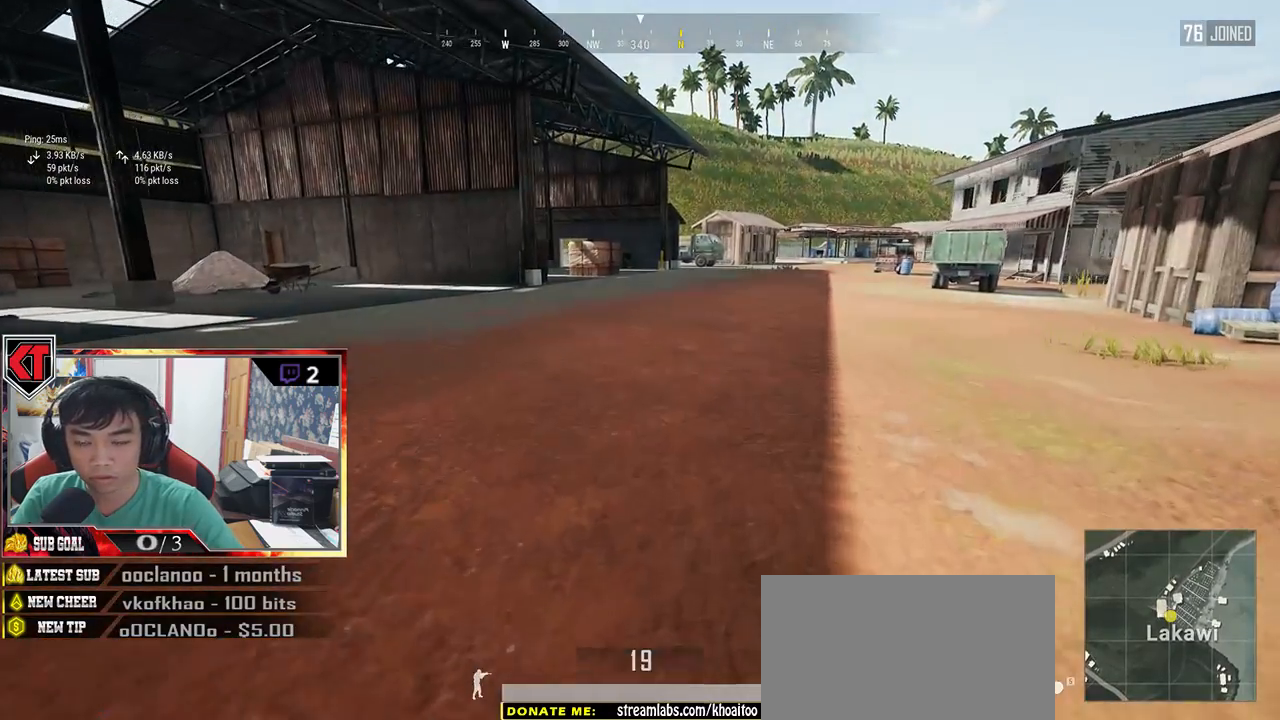
{"keys": ["shift", "space", "w"], "mouse": [], "events": [[200, "space", "down"]]}
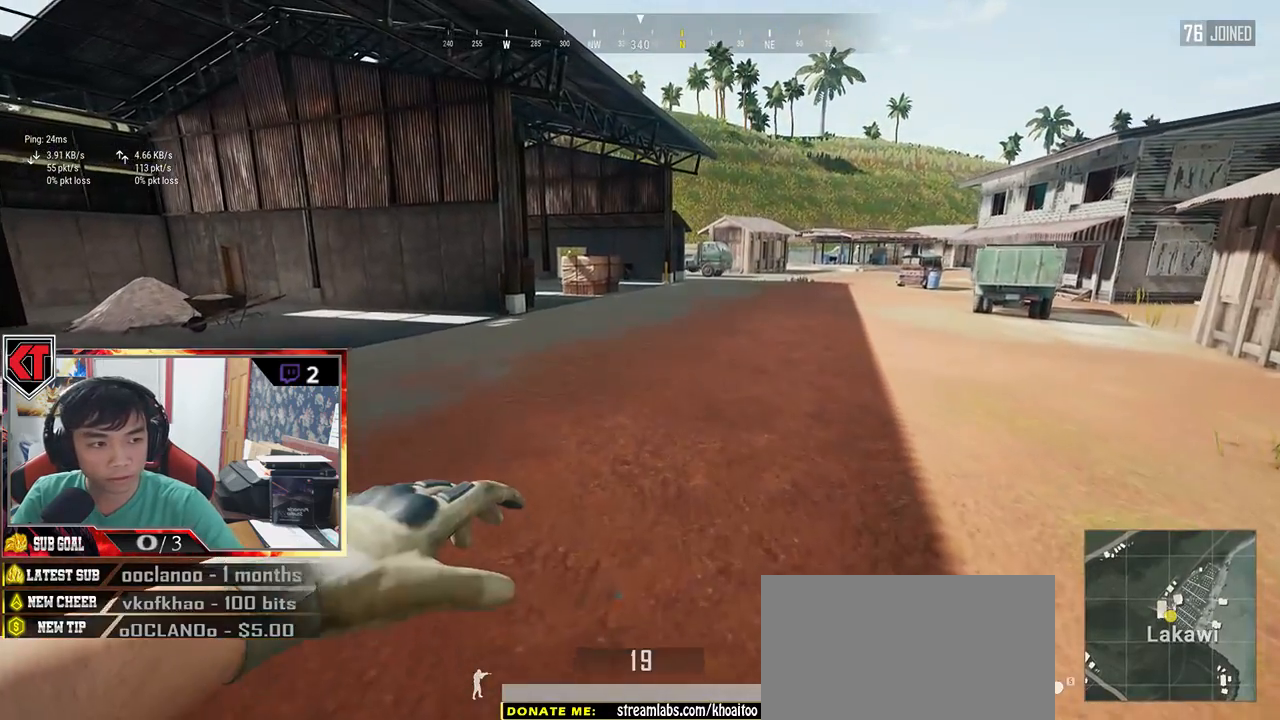
{"keys": ["shift", "w"], "mouse": []}
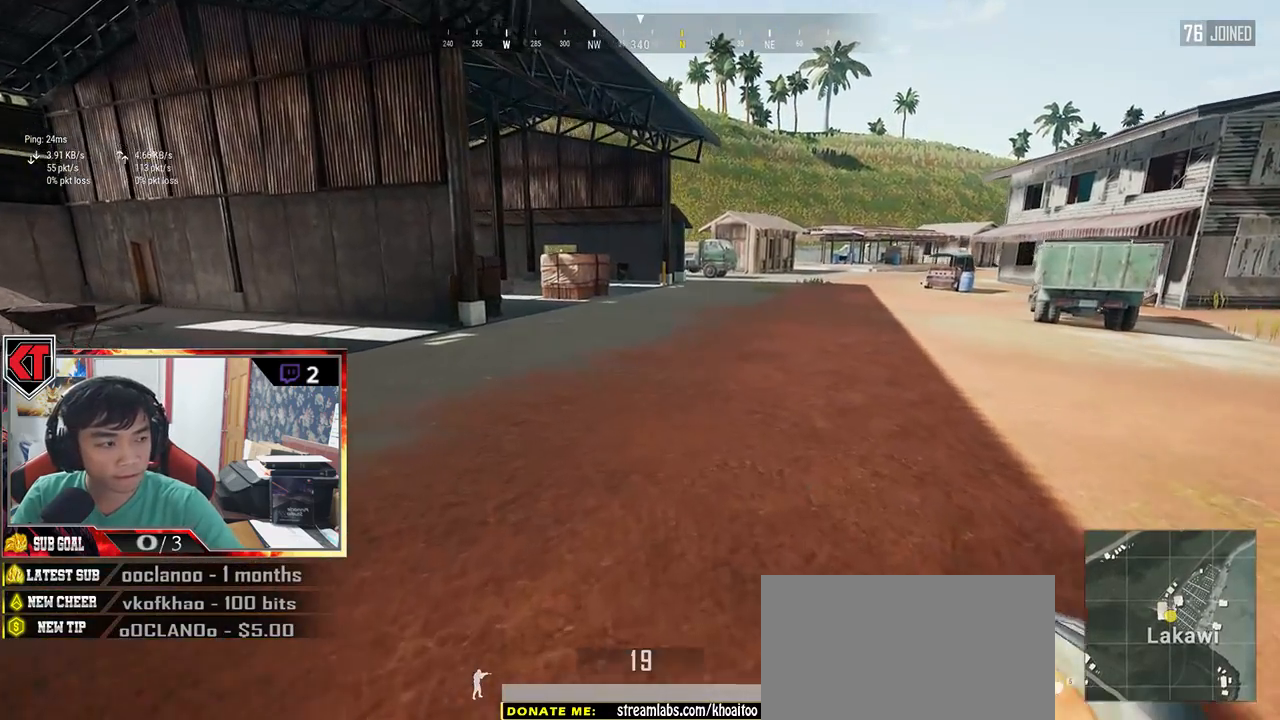
{"keys": ["shift", "w"], "mouse": [], "events": []}
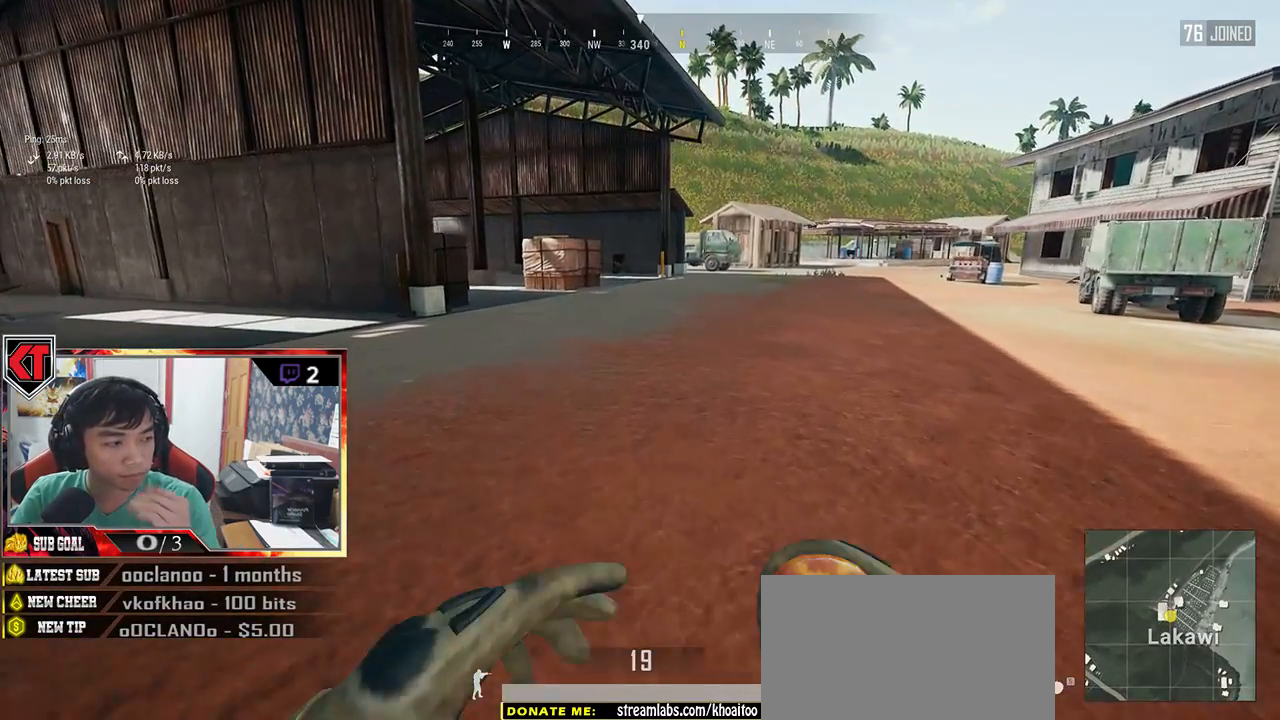
{"keys": ["shift", "w"], "mouse": [], "events": []}
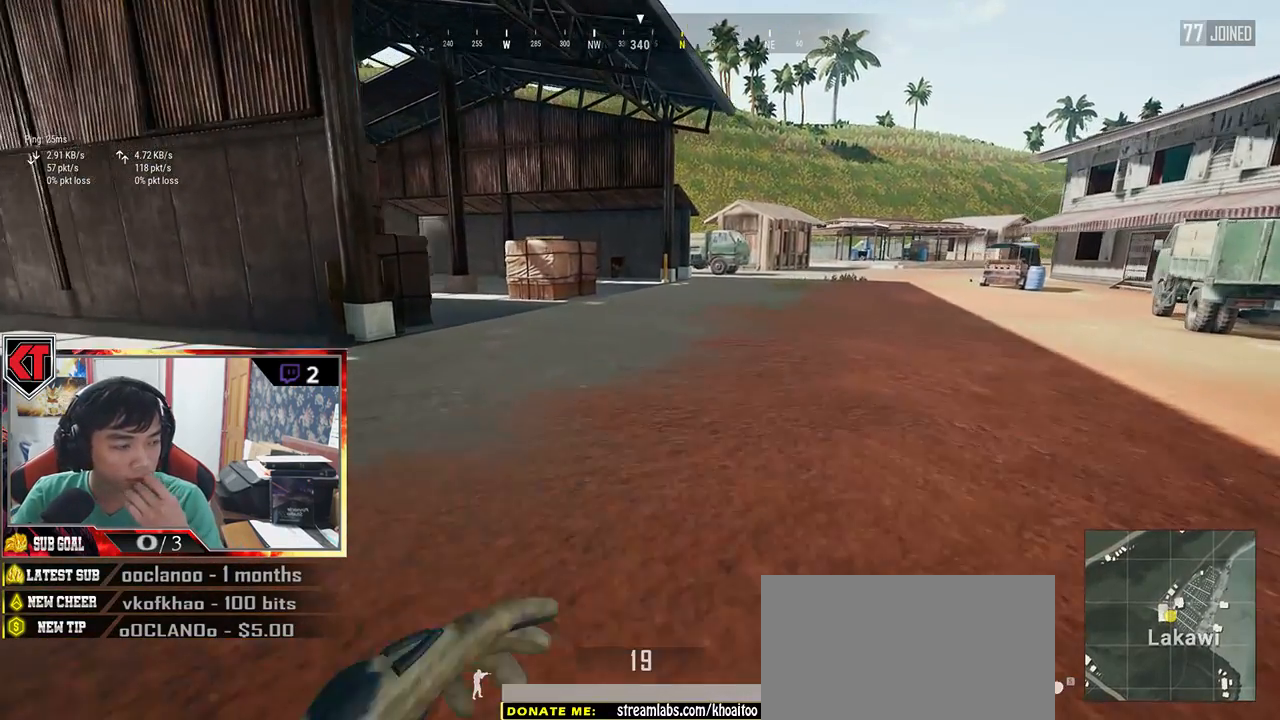
{"keys": ["shift", "space", "w"], "mouse": [], "events": [[250, "space", "down"]]}
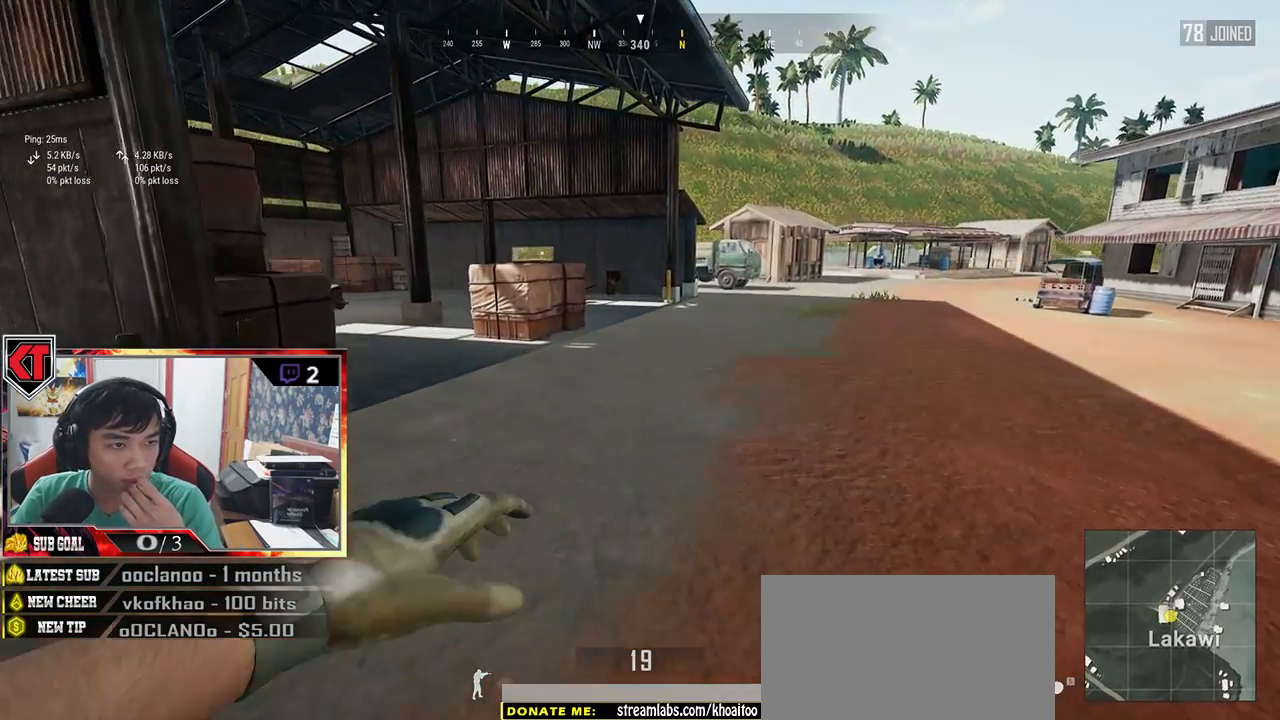
{"keys": ["shift", "w"], "mouse": [], "events": [[50, "space", "up"]]}
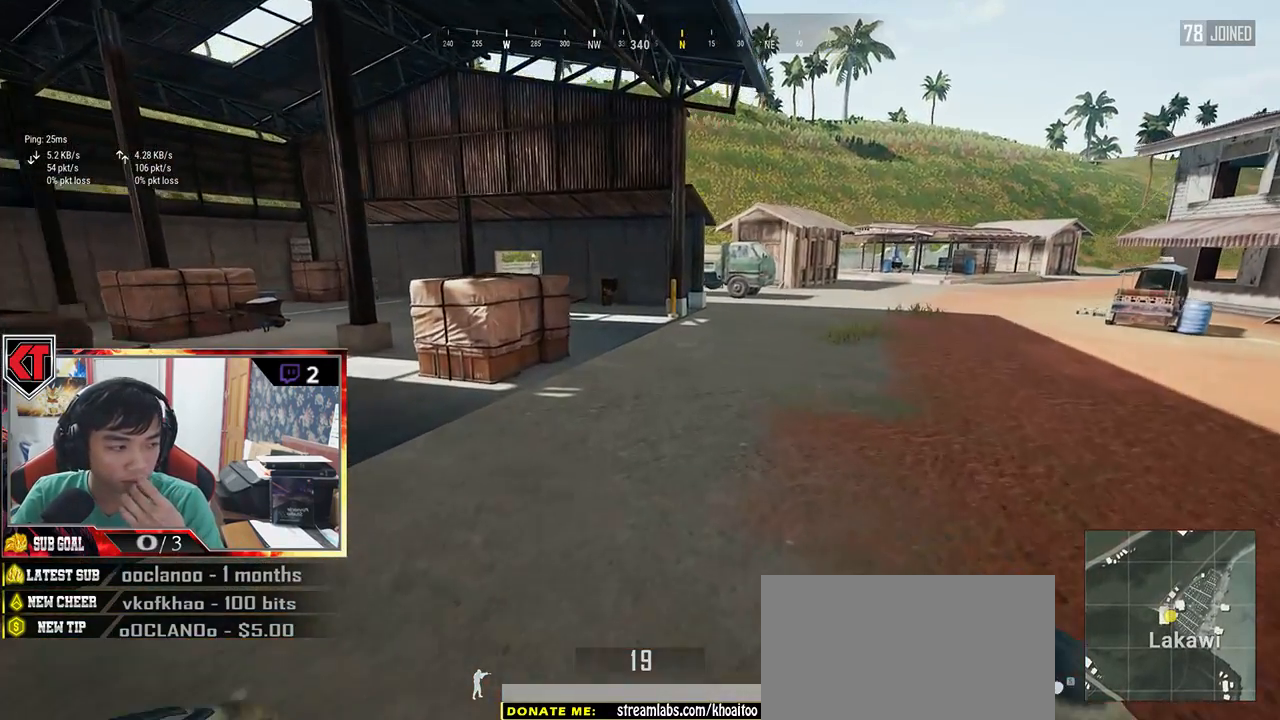
{"keys": ["w"], "mouse": [], "events": [[66, "shift", "up"]]}
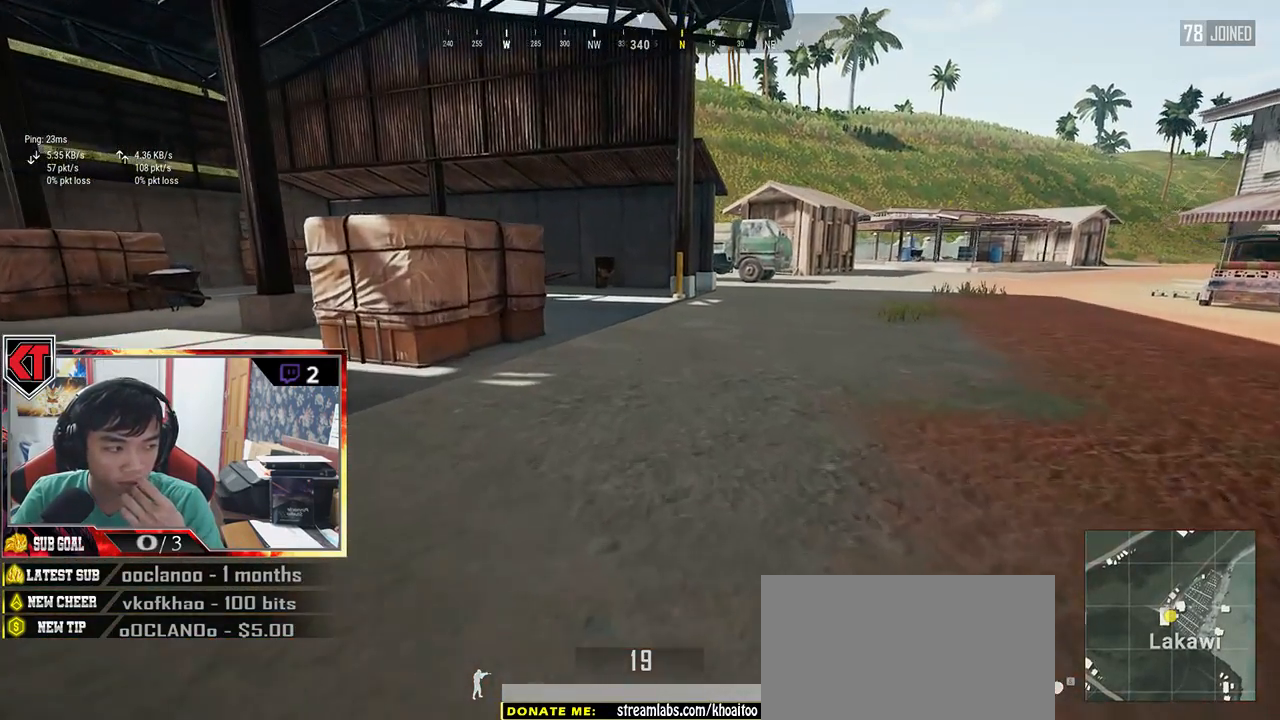
{"keys": ["a"], "mouse": [], "events": [[150, "a", "down"], [216, "w", "up"]]}
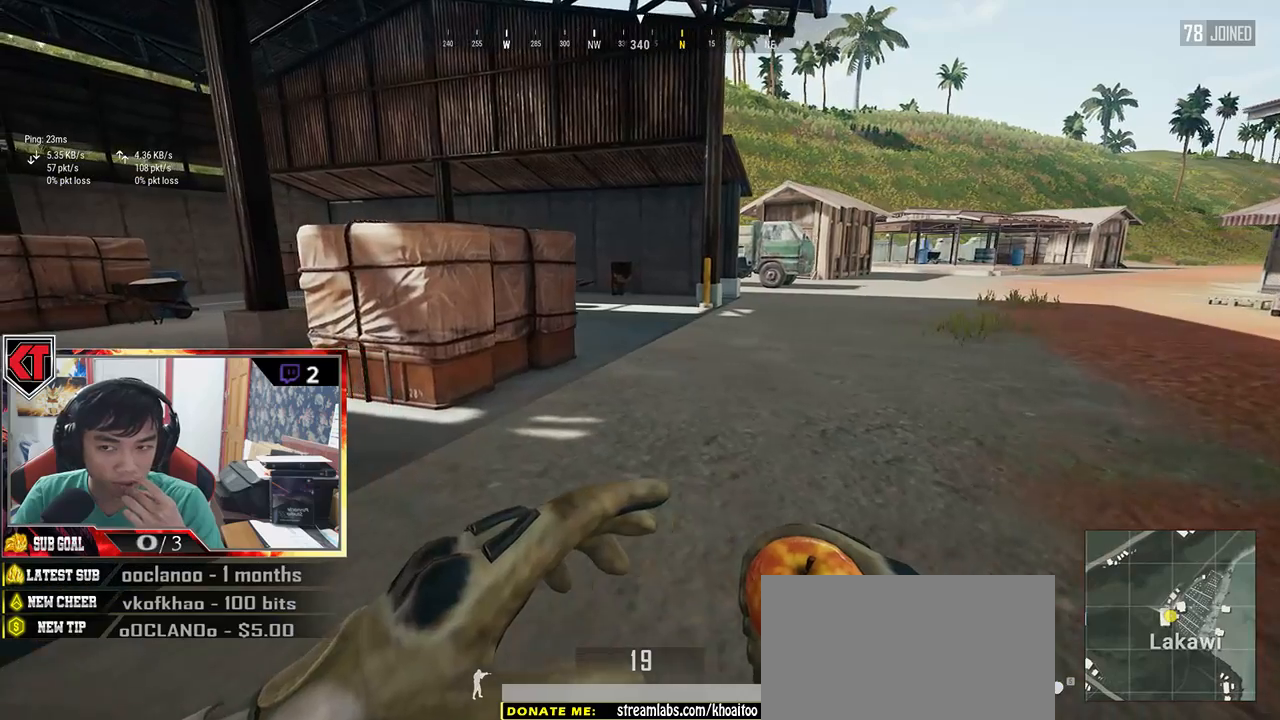
{"keys": ["w"], "mouse": [], "events": [[416, "w", "down"], [433, "a", "up"]]}
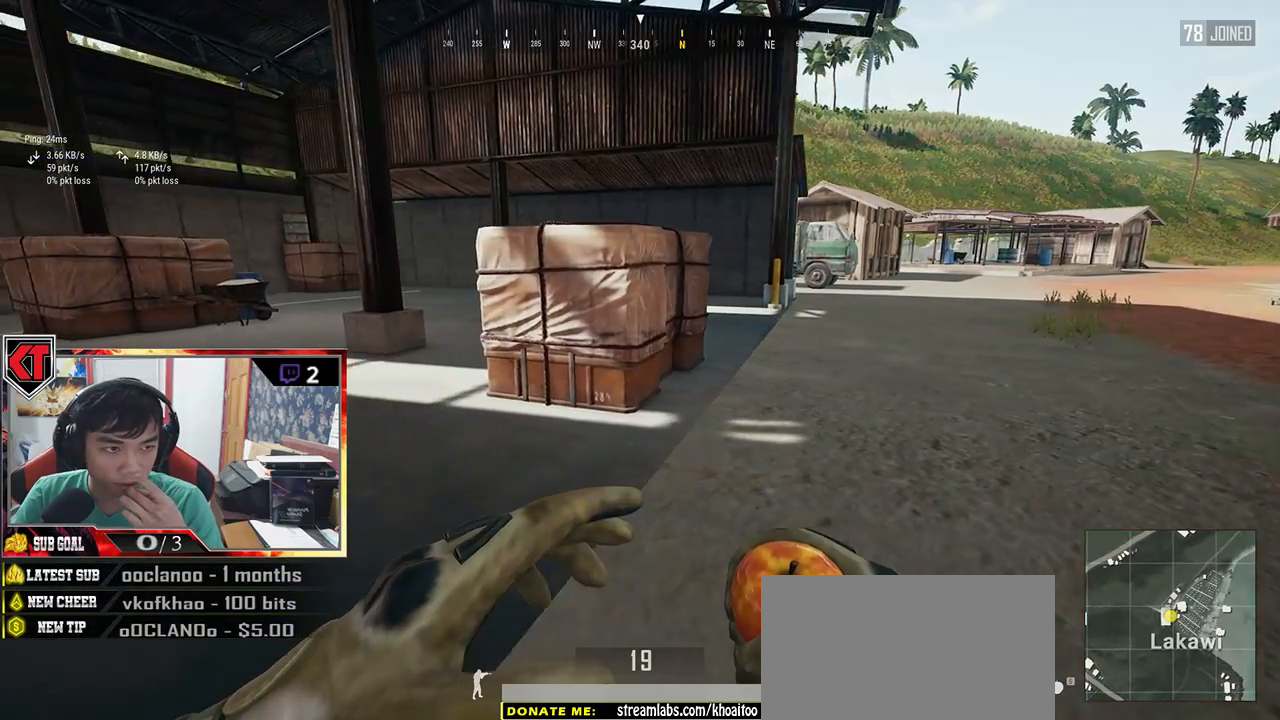
{"keys": ["d"], "mouse": [], "events": [[450, "d", "down"], [466, "w", "up"]]}
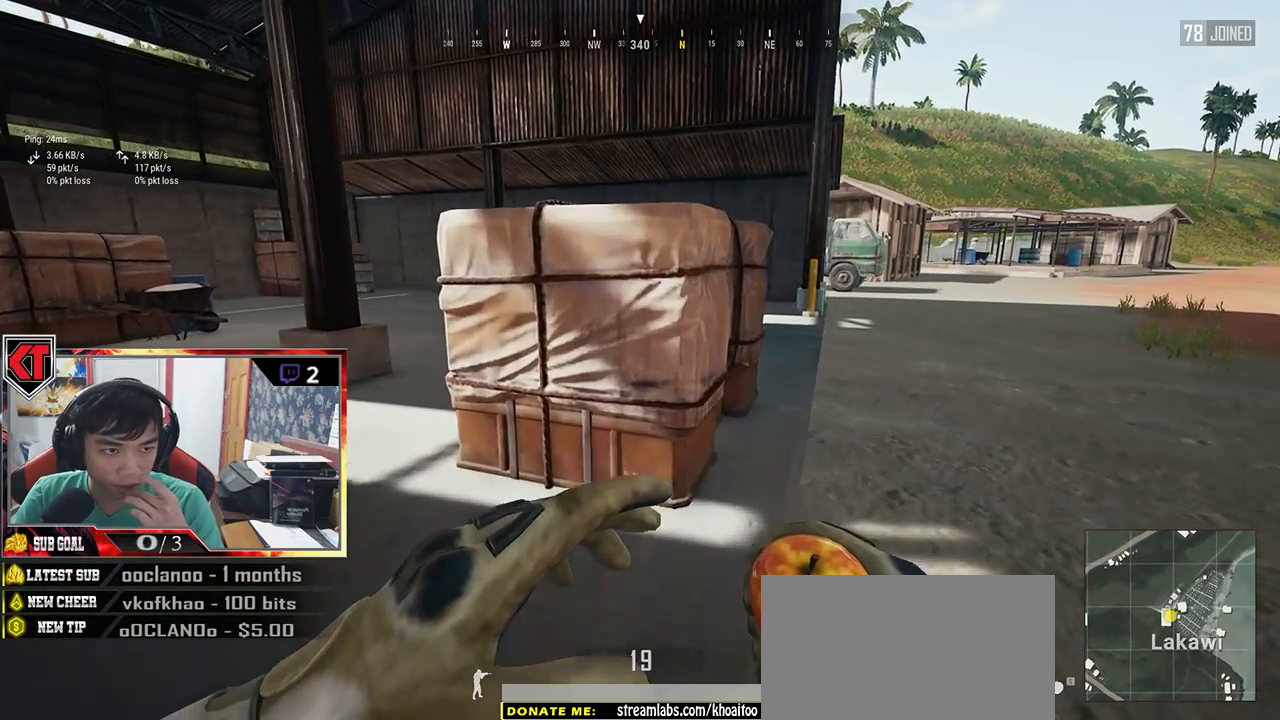
{"keys": ["d", "w"], "mouse": [], "events": [[266, "w", "down"]]}
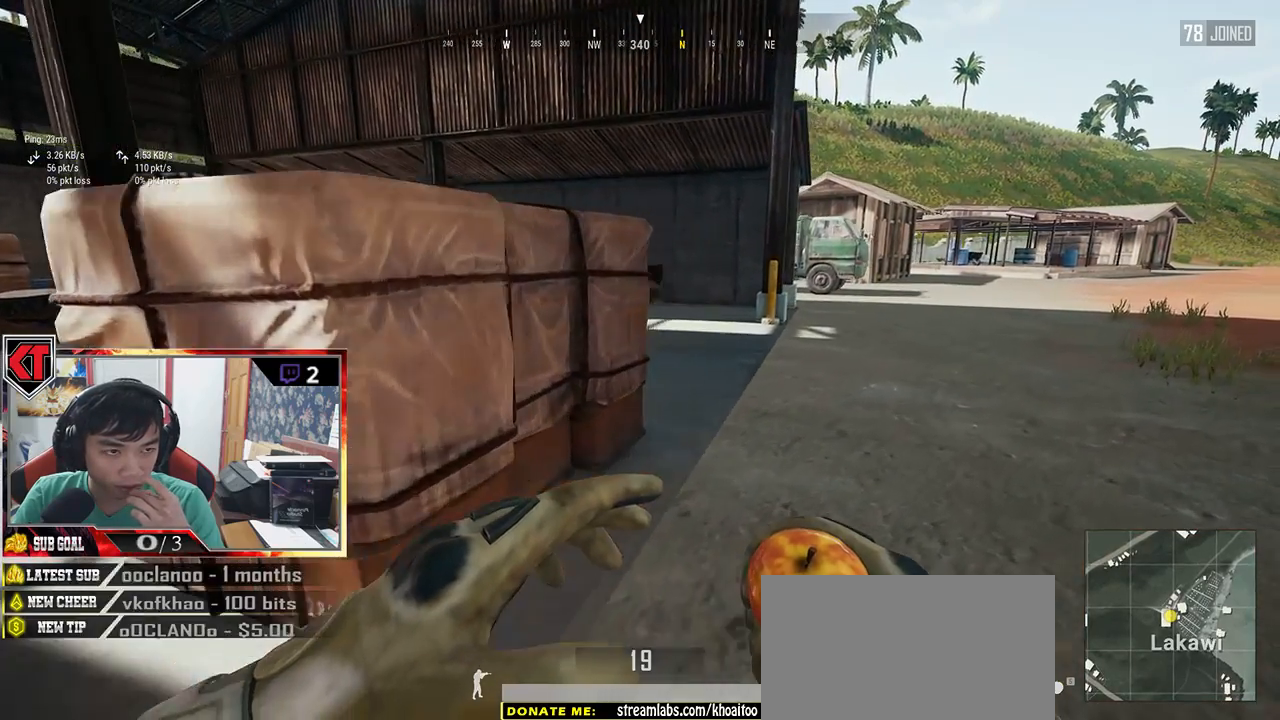
{"keys": ["d", "w"], "mouse": [], "events": []}
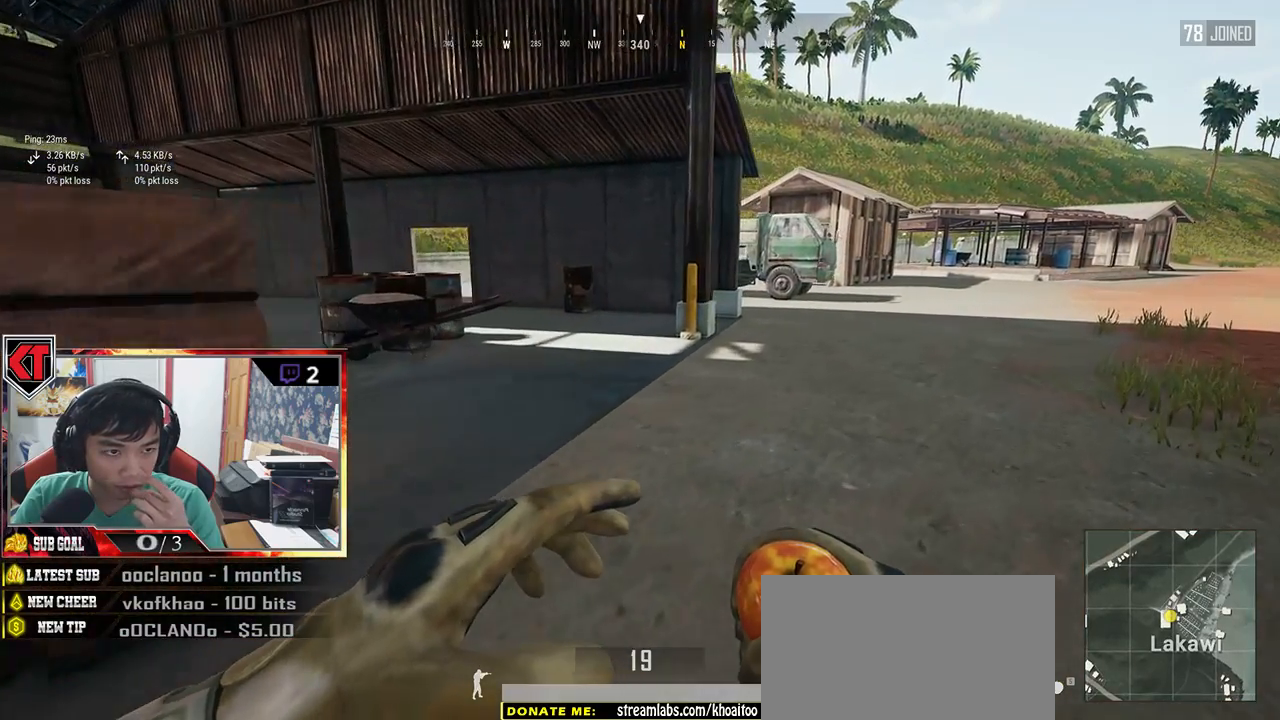
{"keys": ["d", "w"], "mouse": [], "events": []}
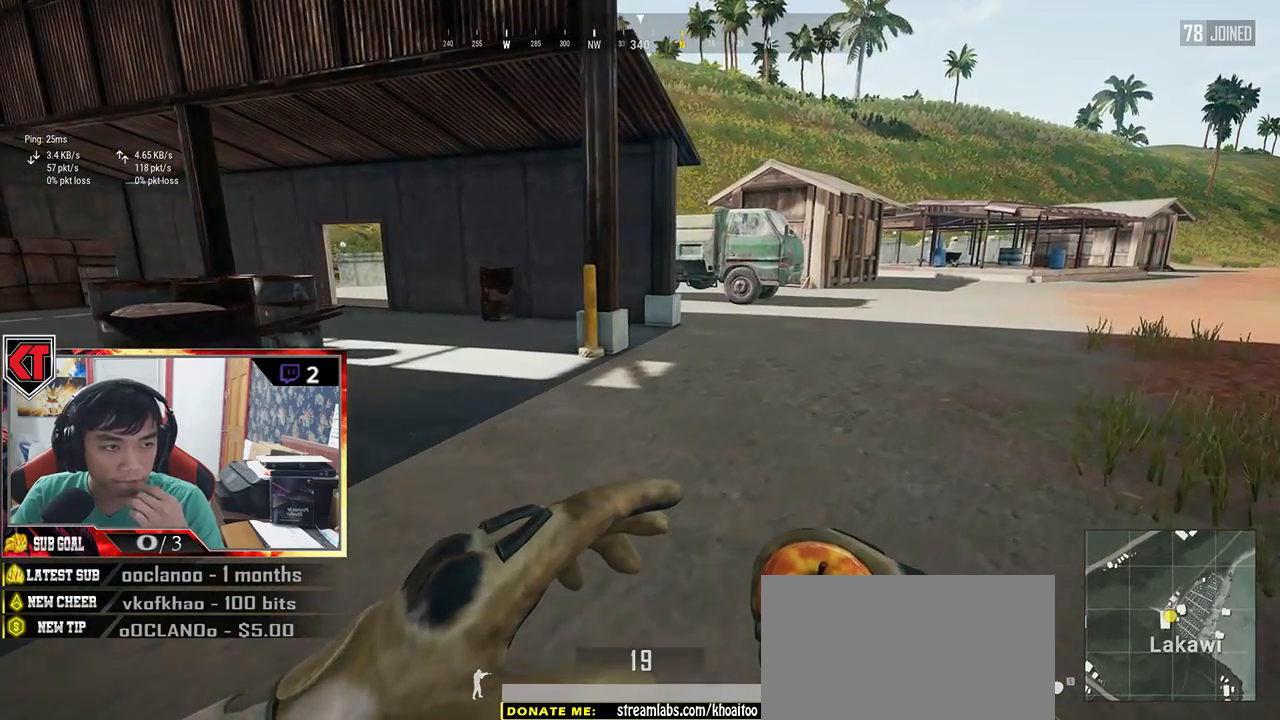
{"keys": ["d", "w"], "mouse": [], "events": [[16, "space", "down"], [233, "space", "up"]]}
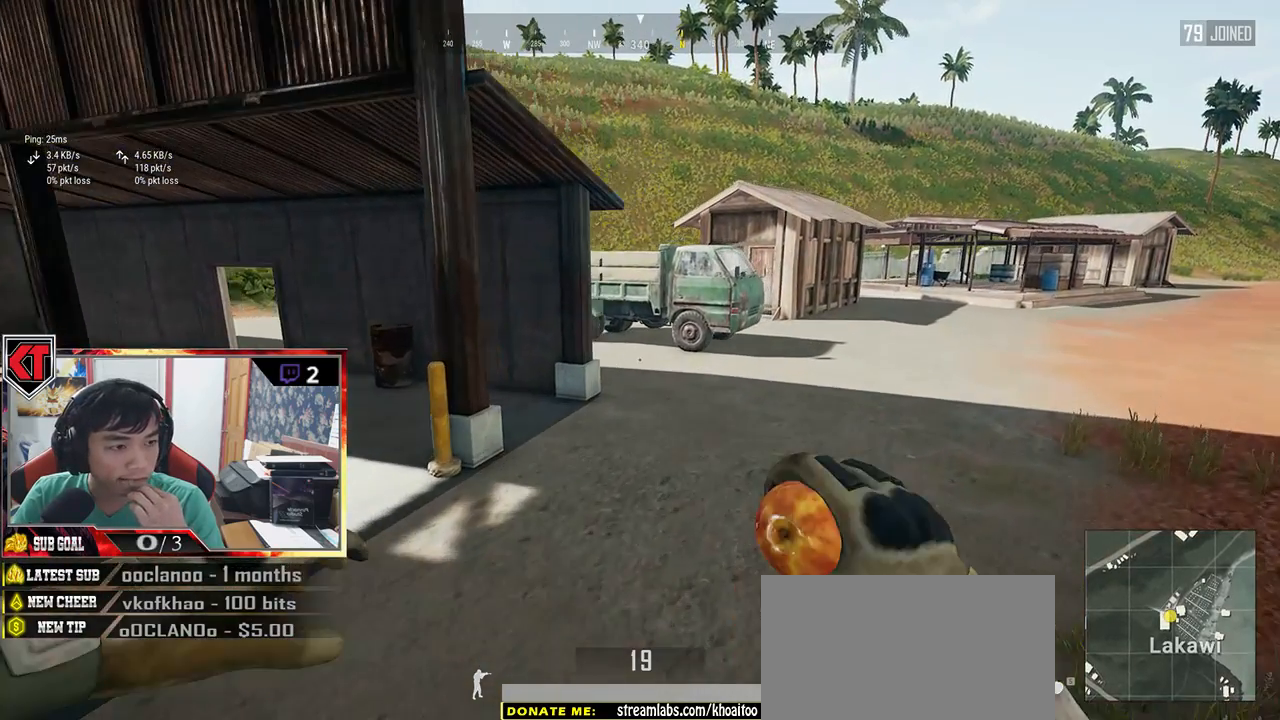
{"keys": ["d"], "mouse": [], "events": [[233, "w", "up"]]}
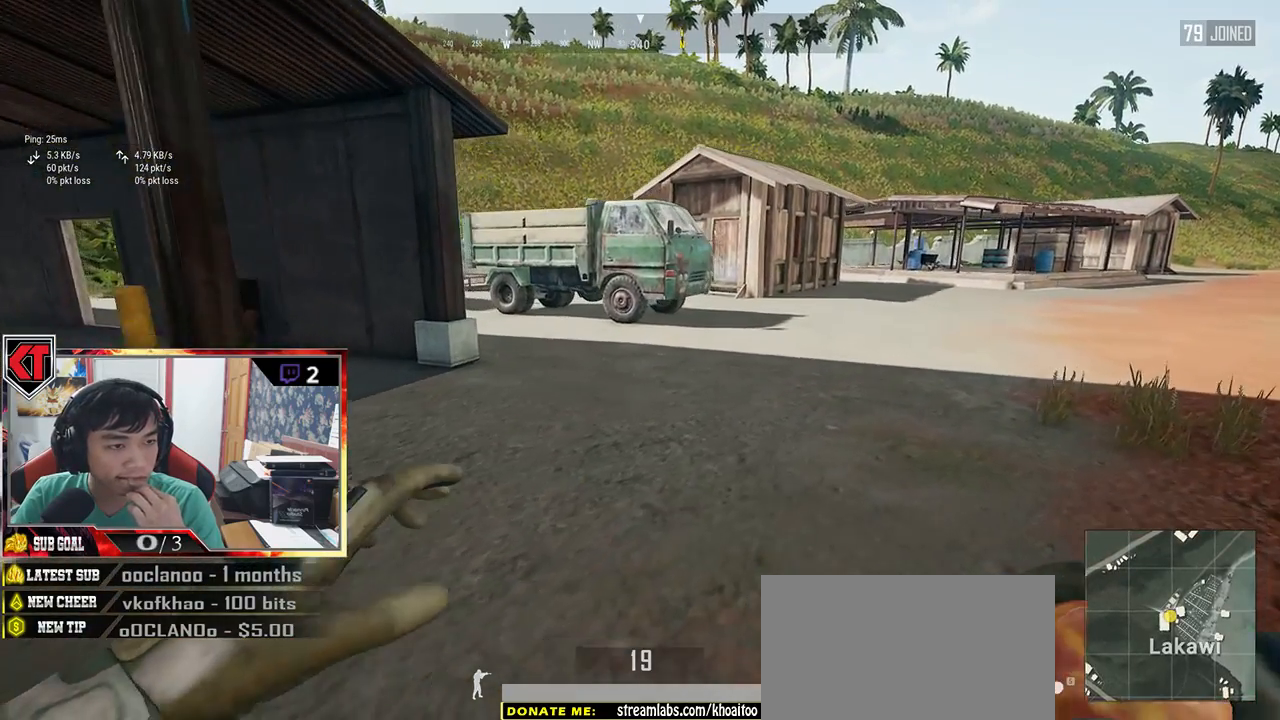
{"keys": ["s"], "mouse": [], "events": [[33, "s", "down"], [166, "d", "up"]]}
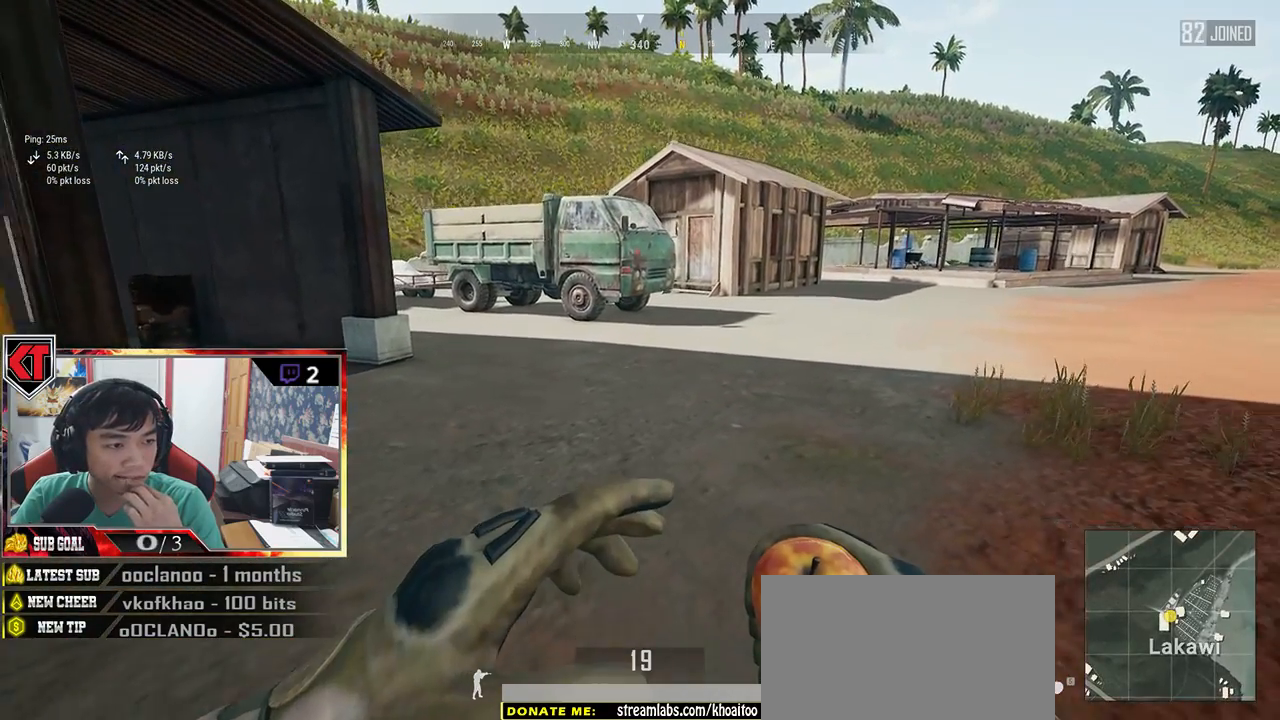
{"keys": ["a", "s"], "mouse": [], "events": [[16, "a", "down"]]}
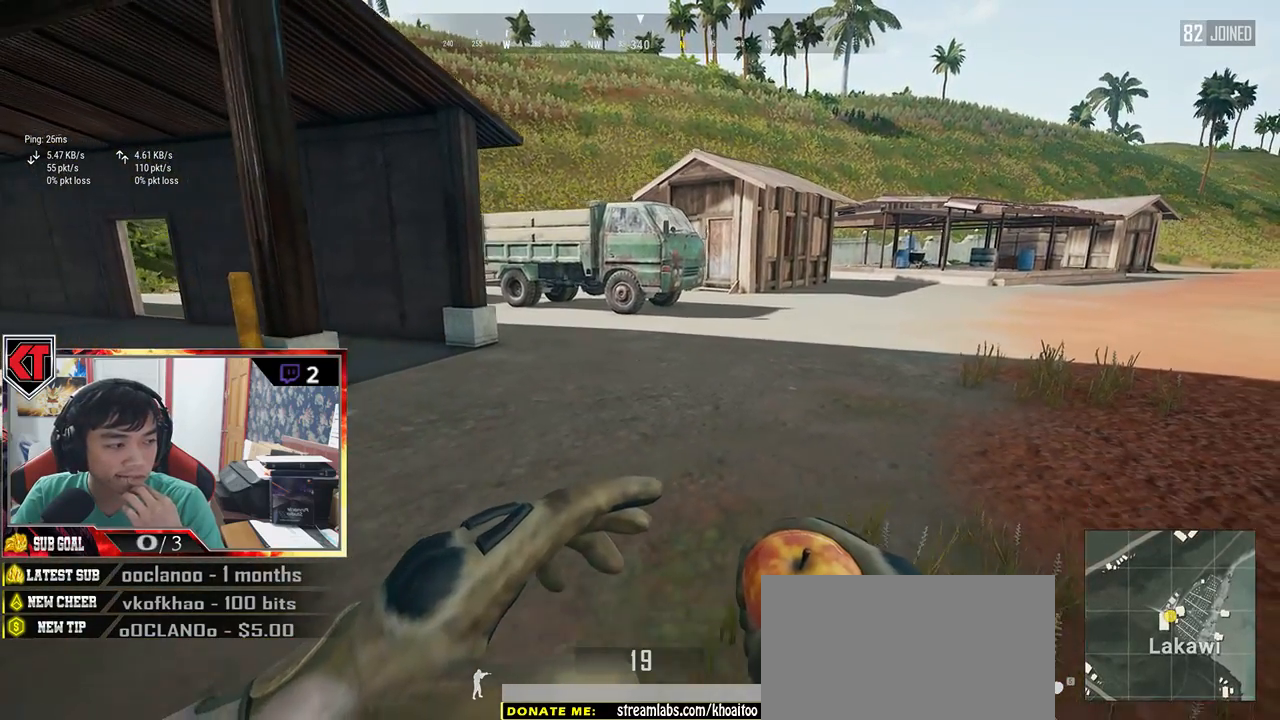
{"keys": ["a", "s"], "mouse": [], "events": []}
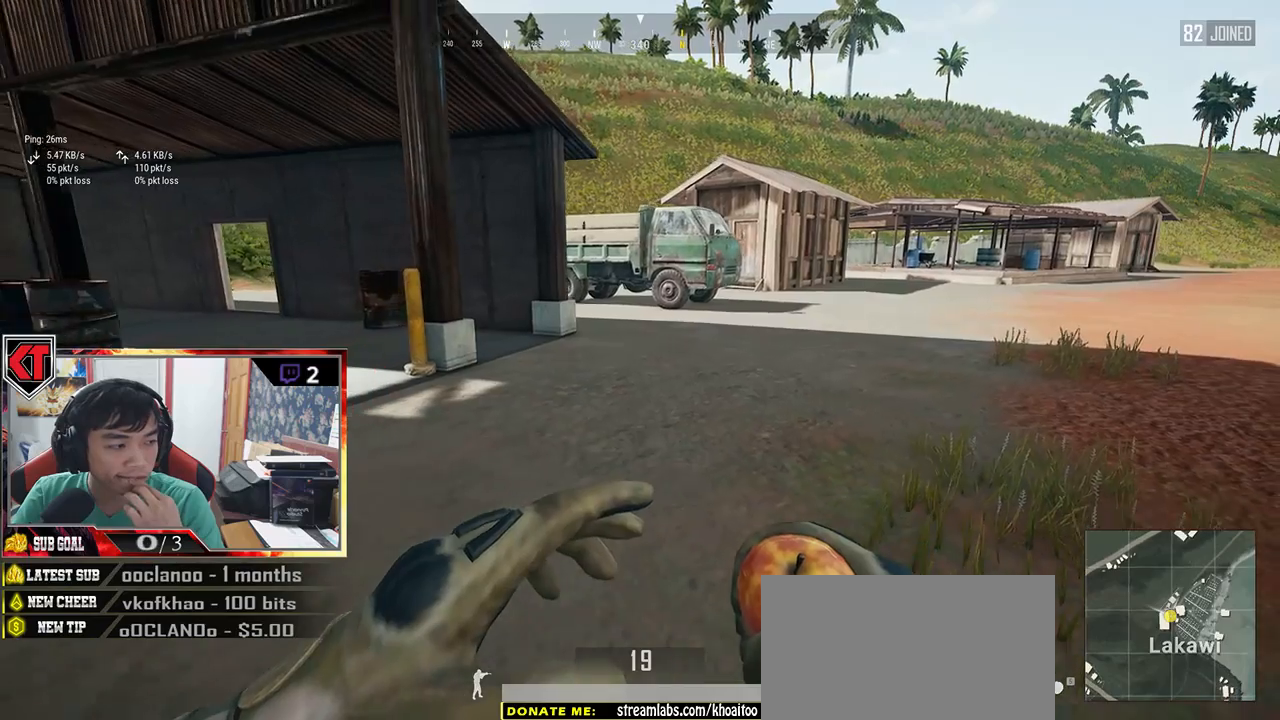
{"keys": ["d", "s"], "mouse": [], "events": [[116, "a", "up"], [433, "d", "down"]]}
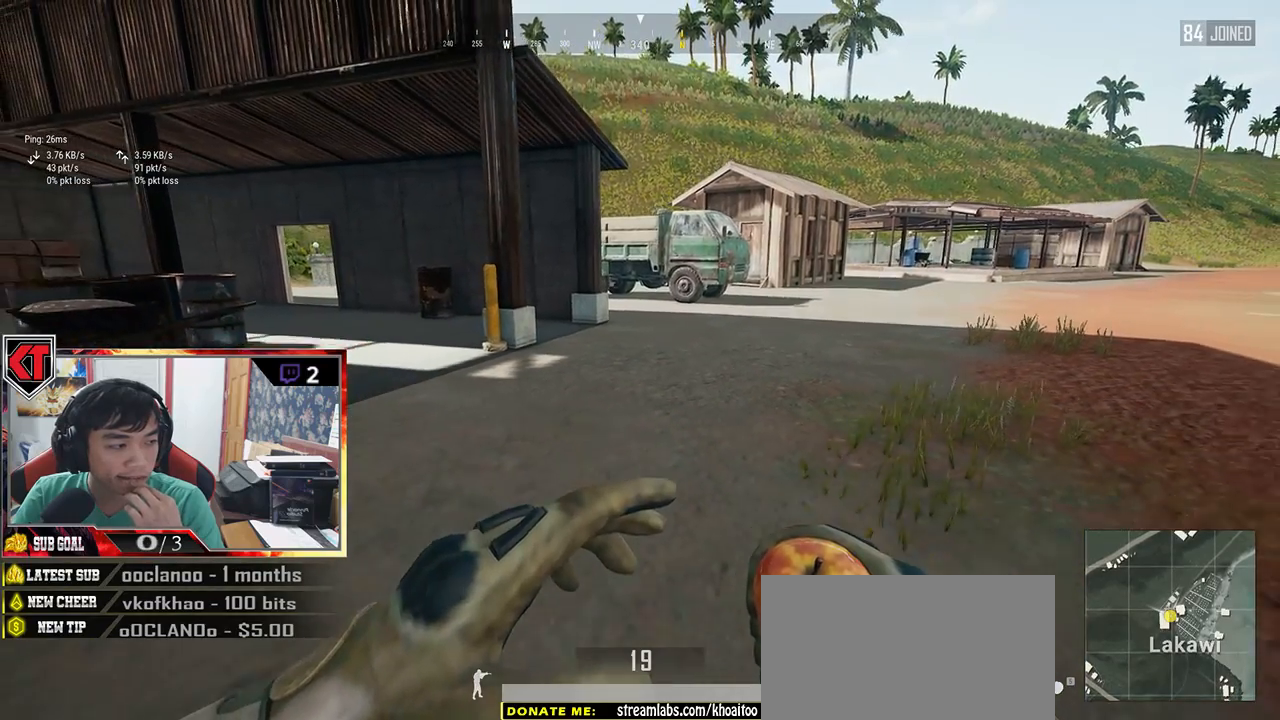
{"keys": ["a", "s"], "mouse": [], "events": [[333, "d", "up"], [466, "a", "down"]]}
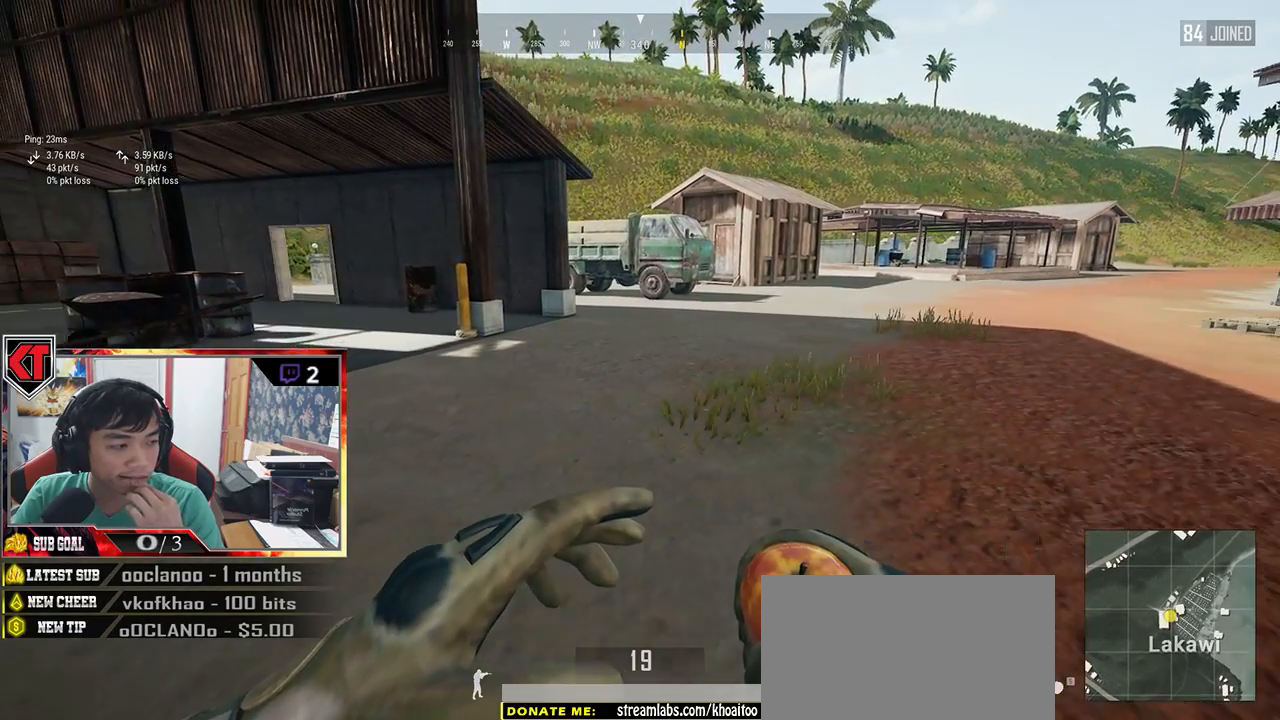
{"keys": ["a"], "mouse": [], "events": [[100, "s", "up"]]}
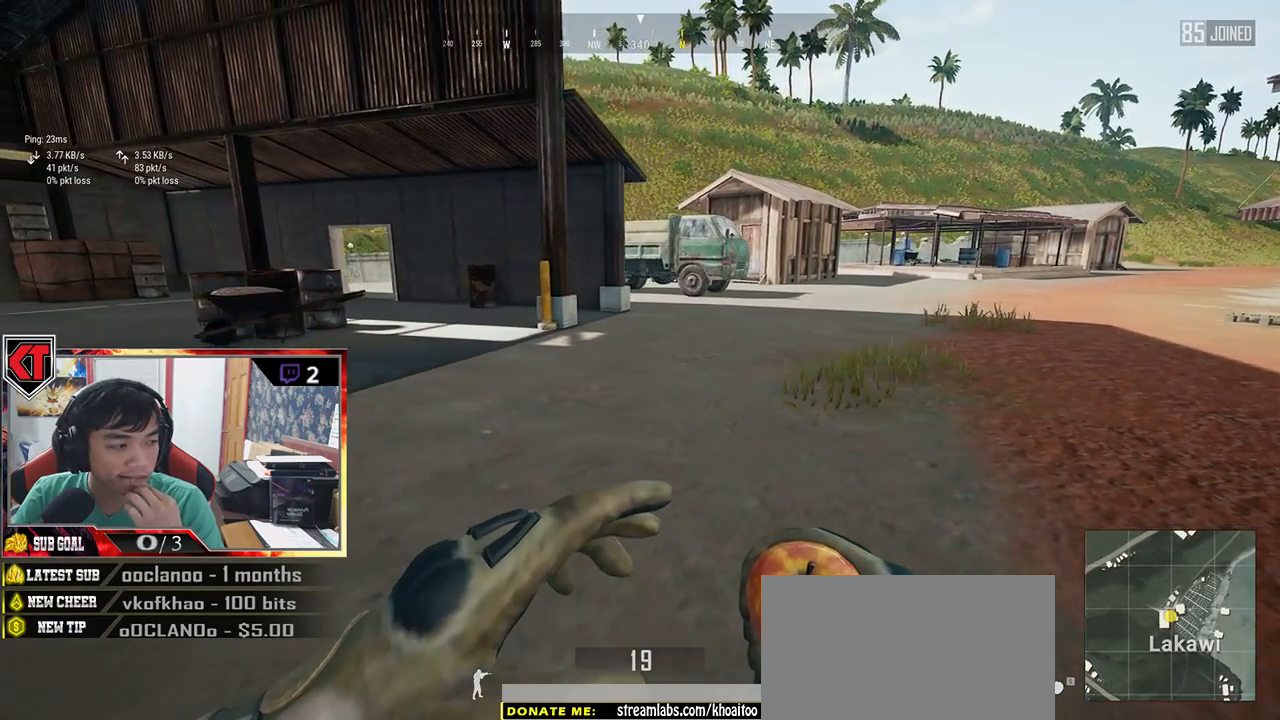
{"keys": ["a"], "mouse": [], "events": []}
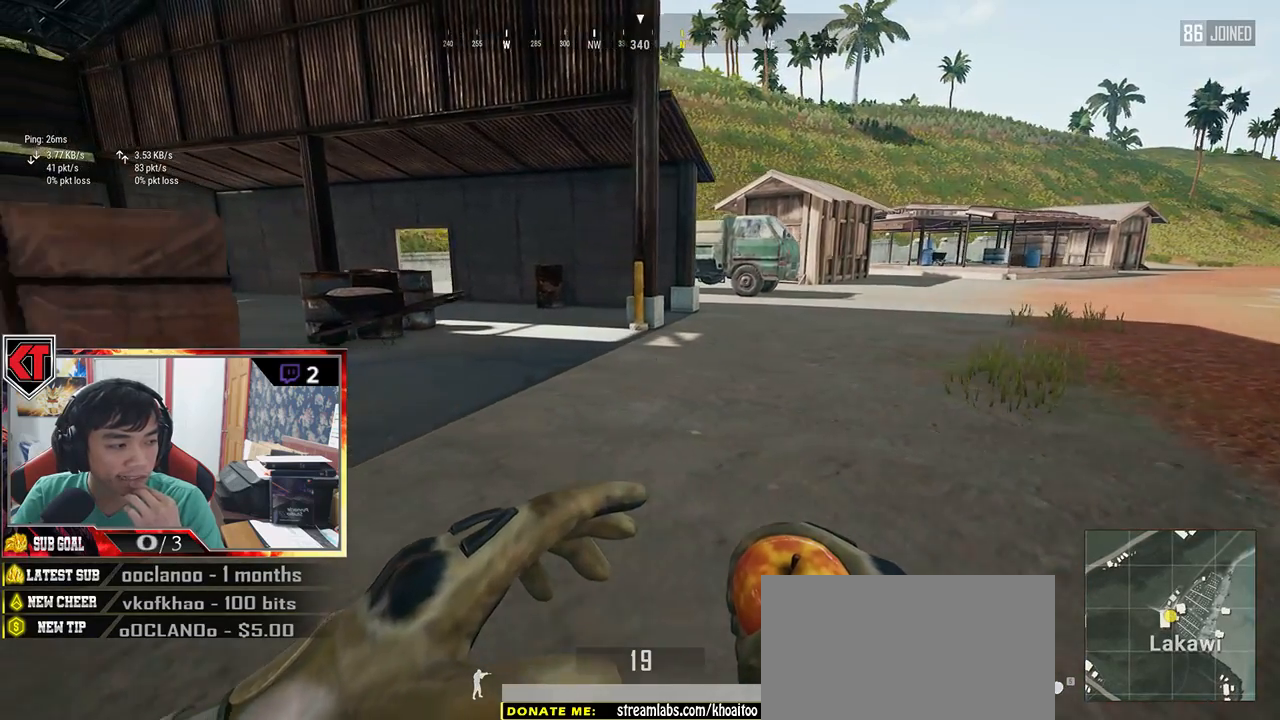
{"keys": ["a"], "mouse": [], "events": []}
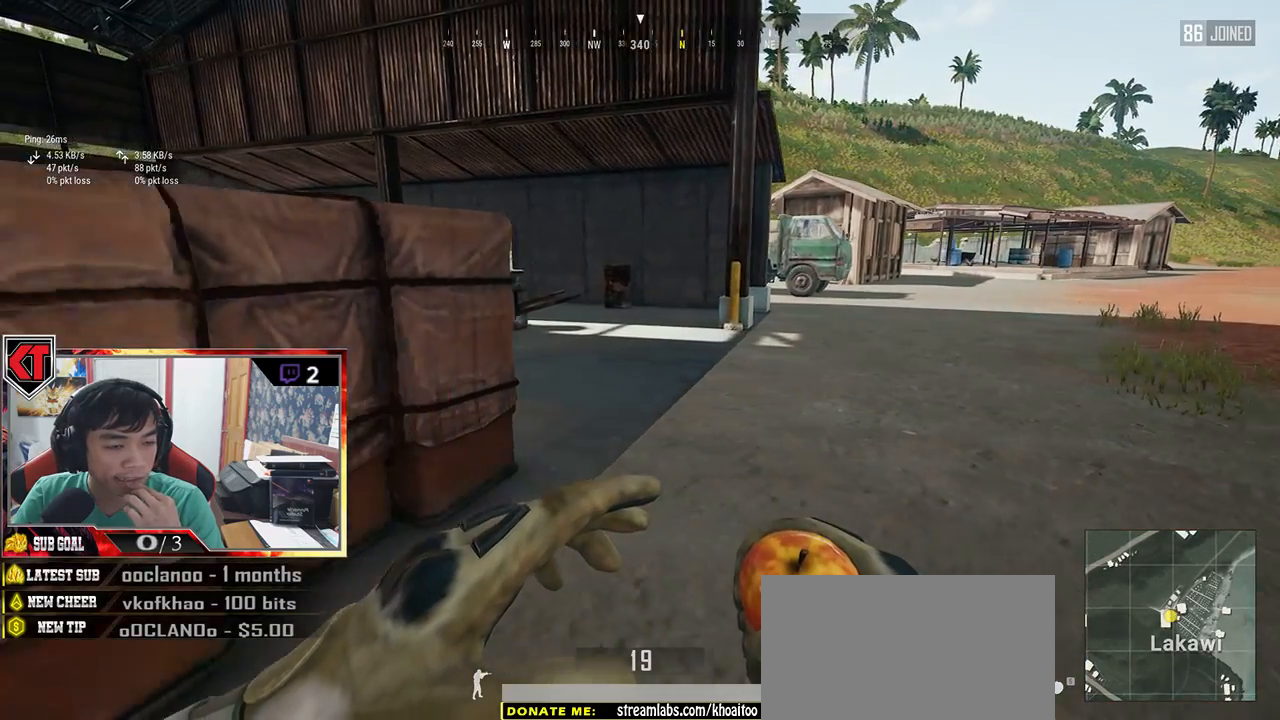
{"keys": ["s"], "mouse": [], "events": [[416, "a", "up"], [416, "s", "down"]]}
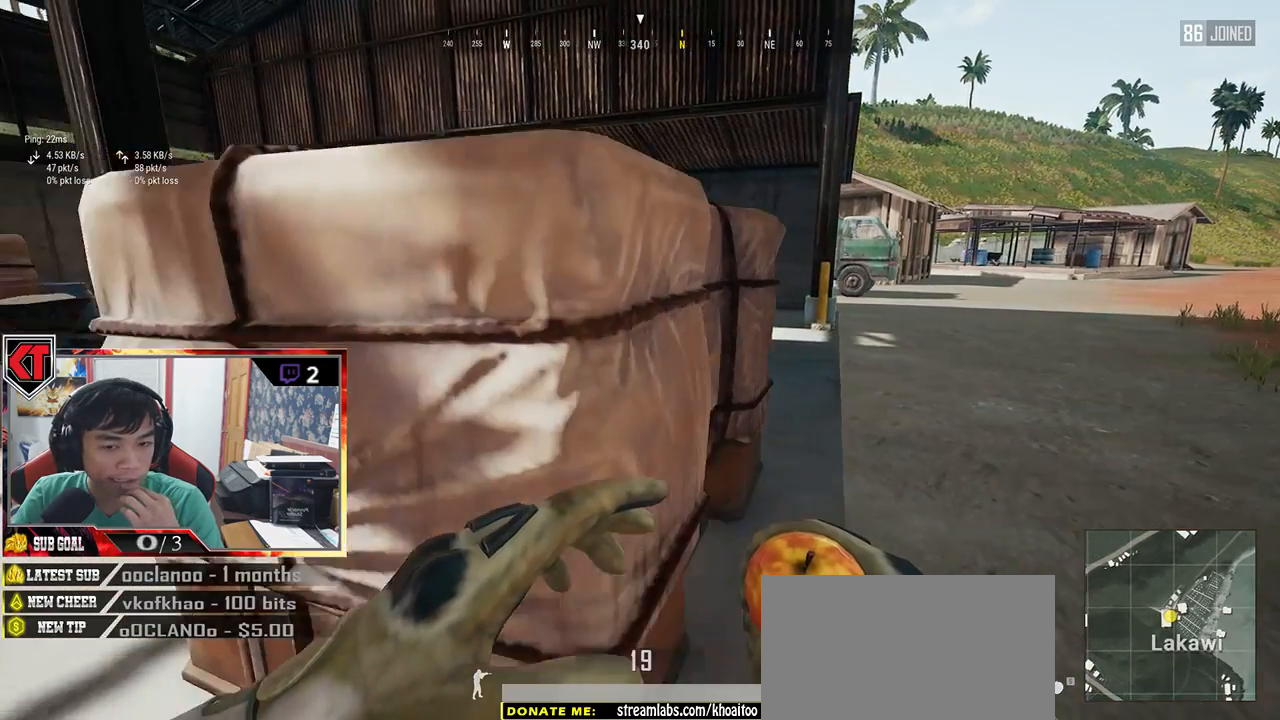
{"keys": [], "mouse": [], "events": [[250, "s", "up"]]}
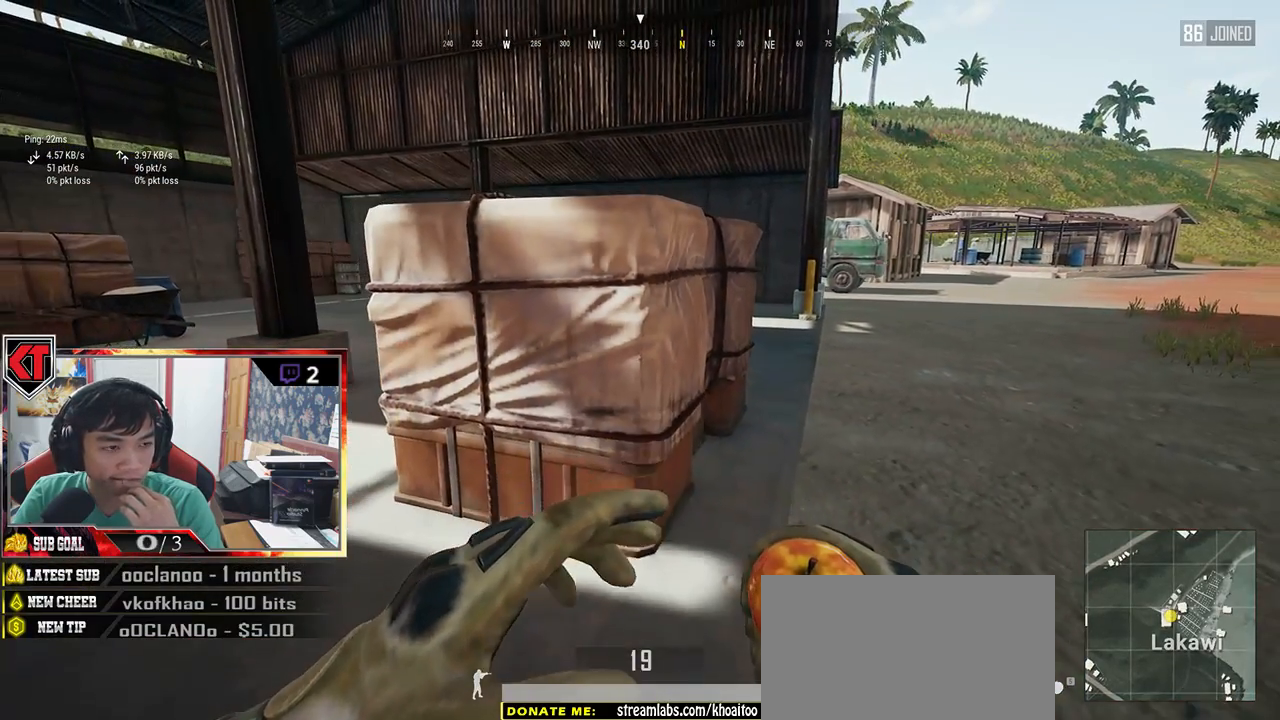
{"keys": [], "mouse": [], "events": []}
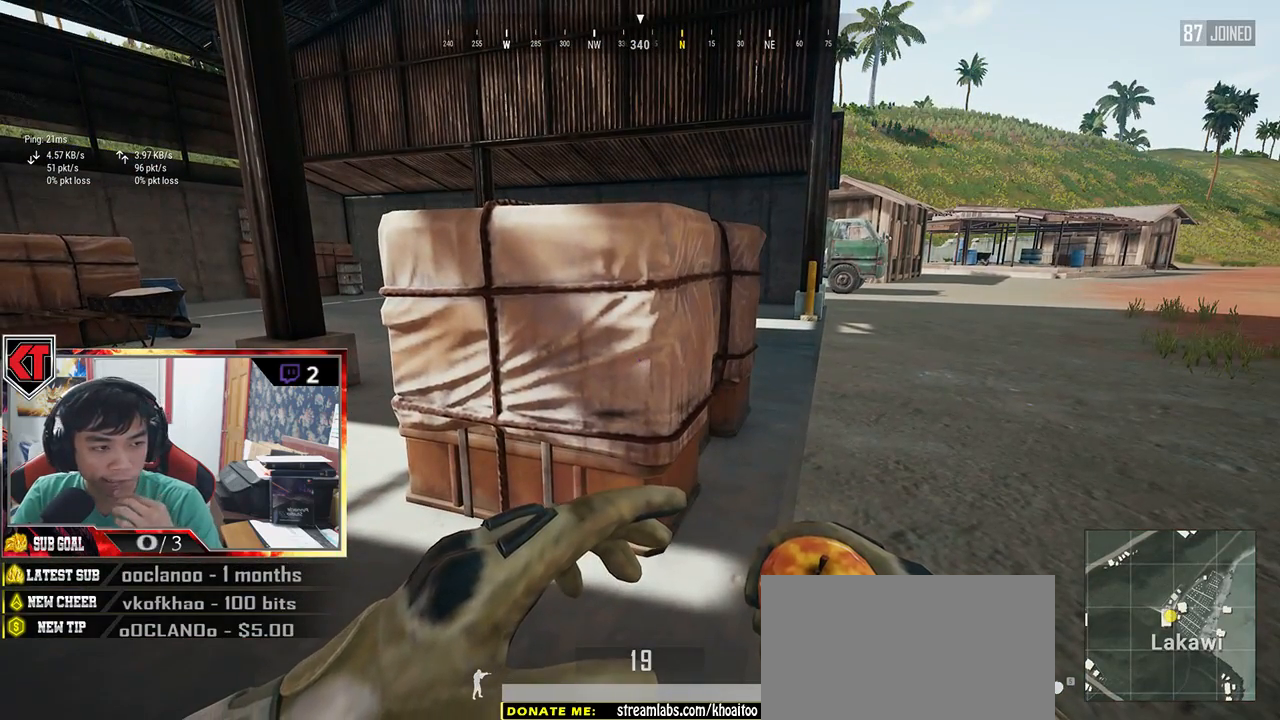
{"keys": [], "mouse": [], "events": []}